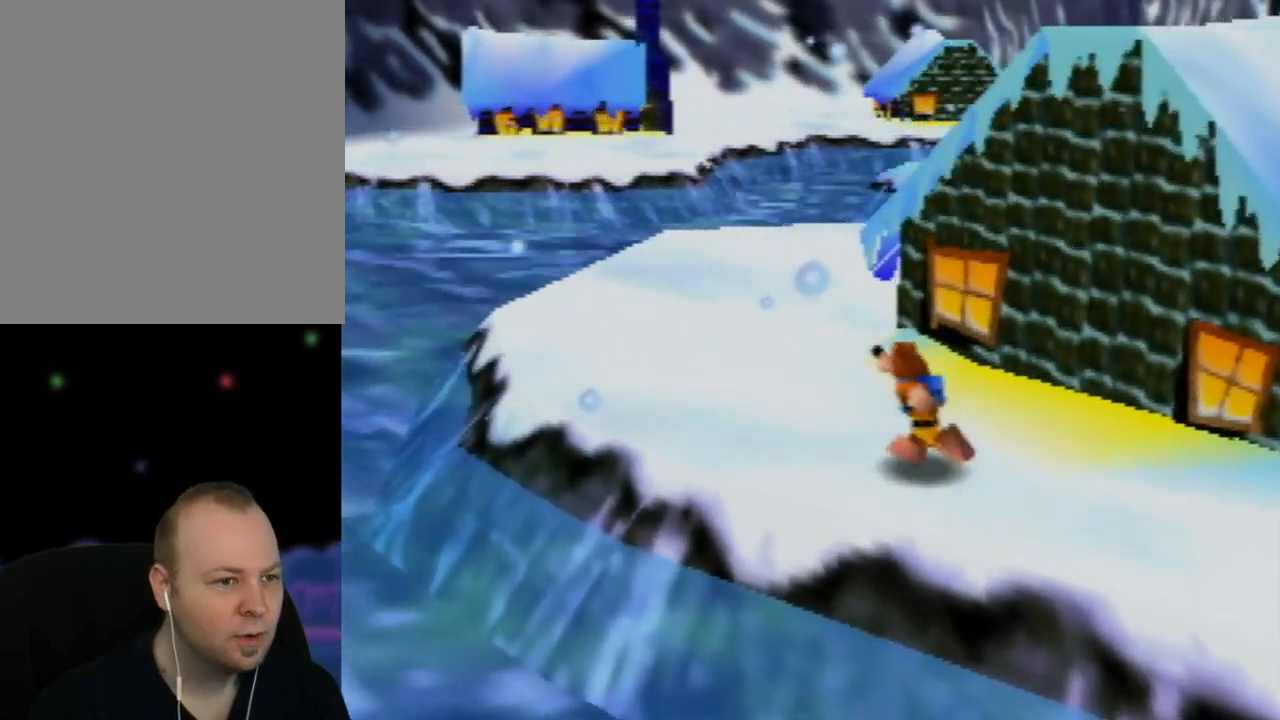
Gameplay with a controller (Nintendo layout); each line is a JSON object with the inputs held at the frame after it. "events" lists button and stick changes between this image and that frame as [ms after this image, input, new state], when the widget could be followed in between. Not read: L1 L3 R1 R3.
{"buttons": [], "left_stick": "up-left", "events": []}
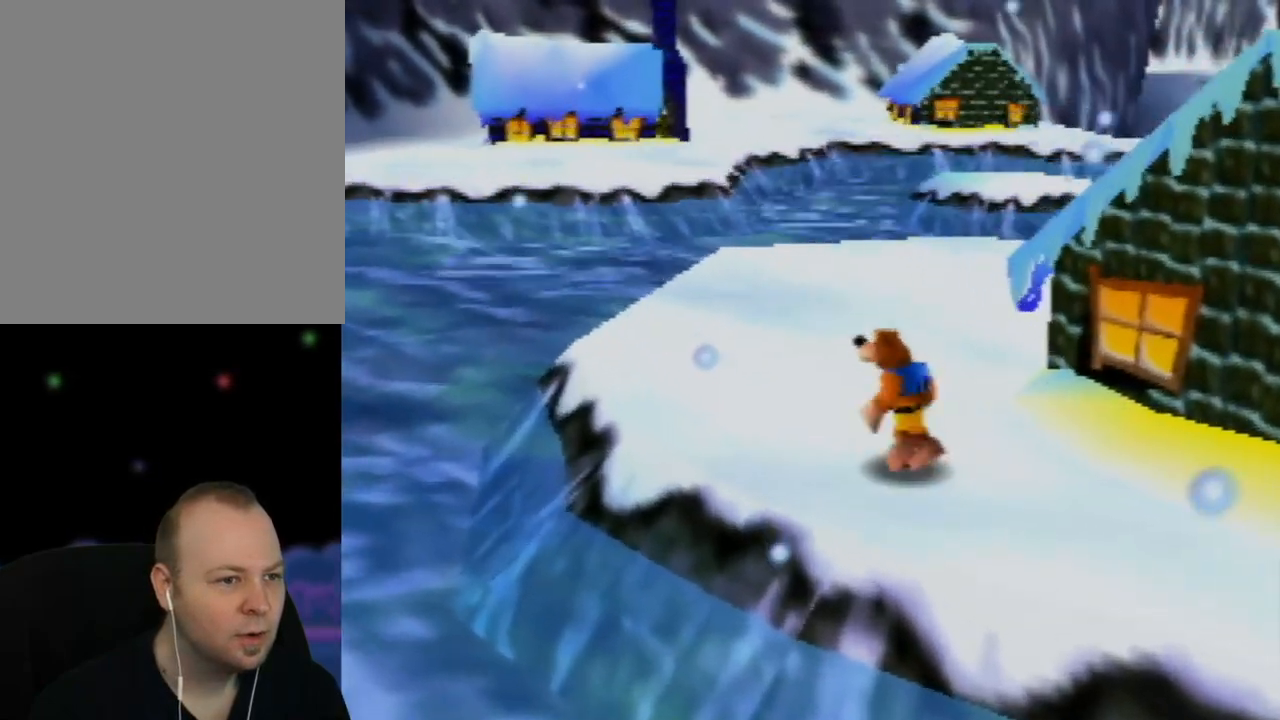
{"buttons": [], "left_stick": "up", "events": [[250, "left_stick", "up"]]}
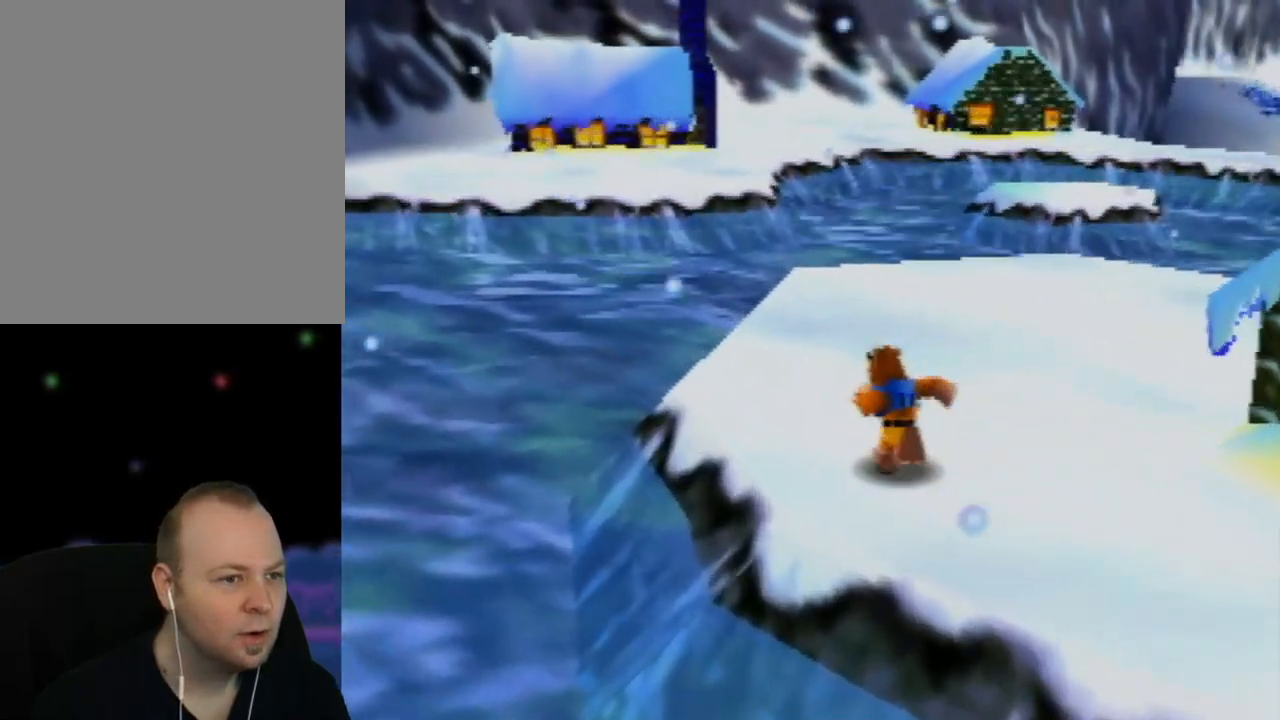
{"buttons": [], "left_stick": "up", "events": [[150, "C_LEFT", "down"], [317, "C_LEFT", "up"]]}
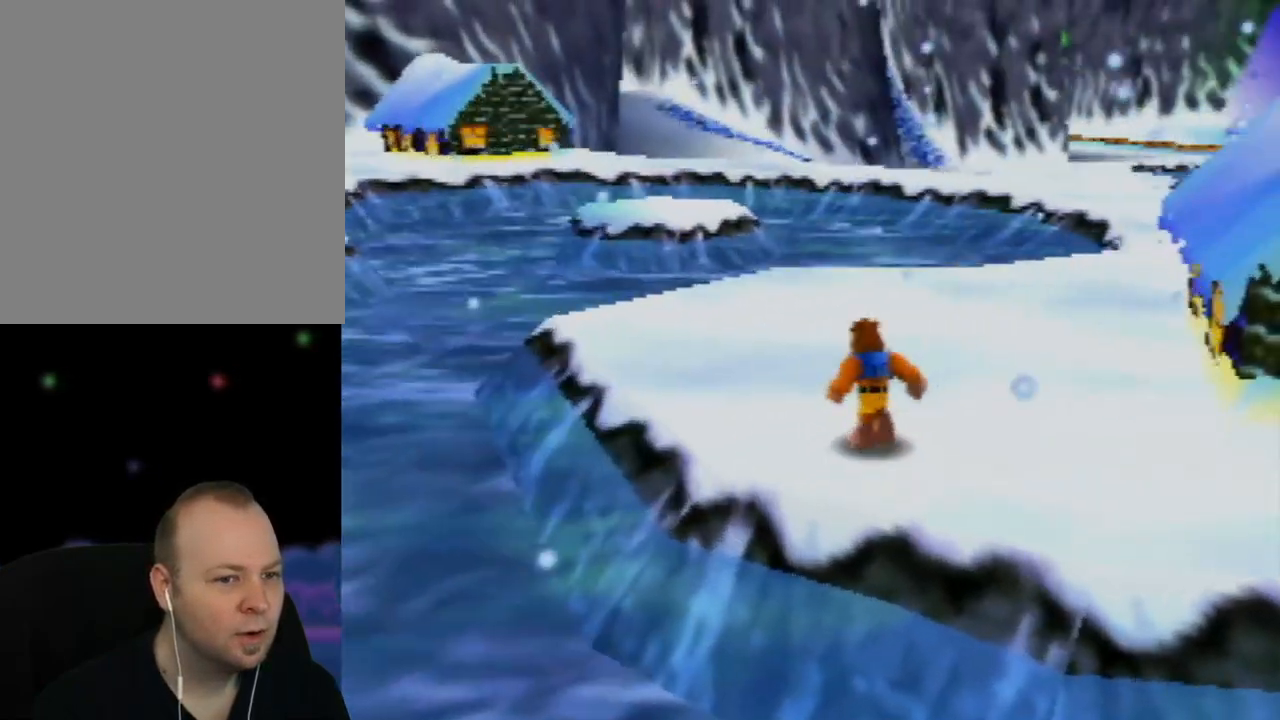
{"buttons": ["Z"], "left_stick": "up-left", "events": [[350, "left_stick", "up-left"], [433, "Z", "down"]]}
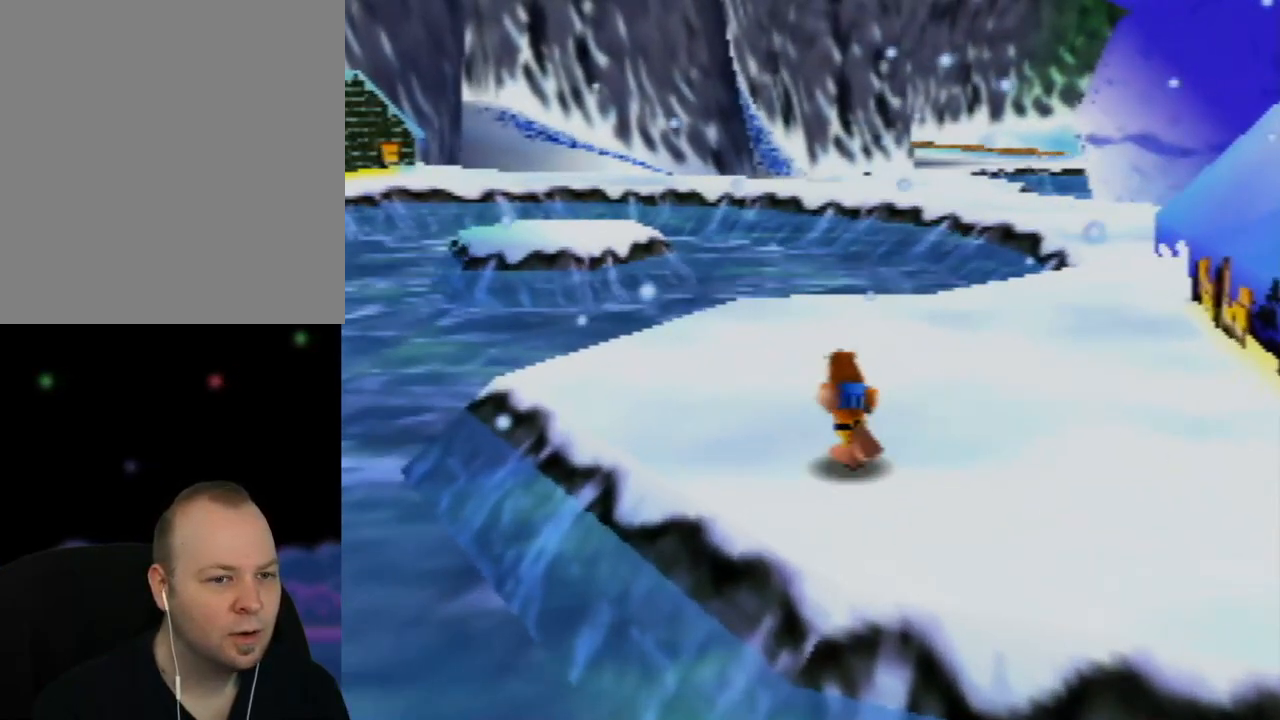
{"buttons": ["Z"], "left_stick": "center", "events": [[33, "C_LEFT", "down"], [150, "C_LEFT", "up"], [217, "left_stick", "up"], [350, "C_RIGHT", "down"], [450, "left_stick", "center"], [500, "C_RIGHT", "up"]]}
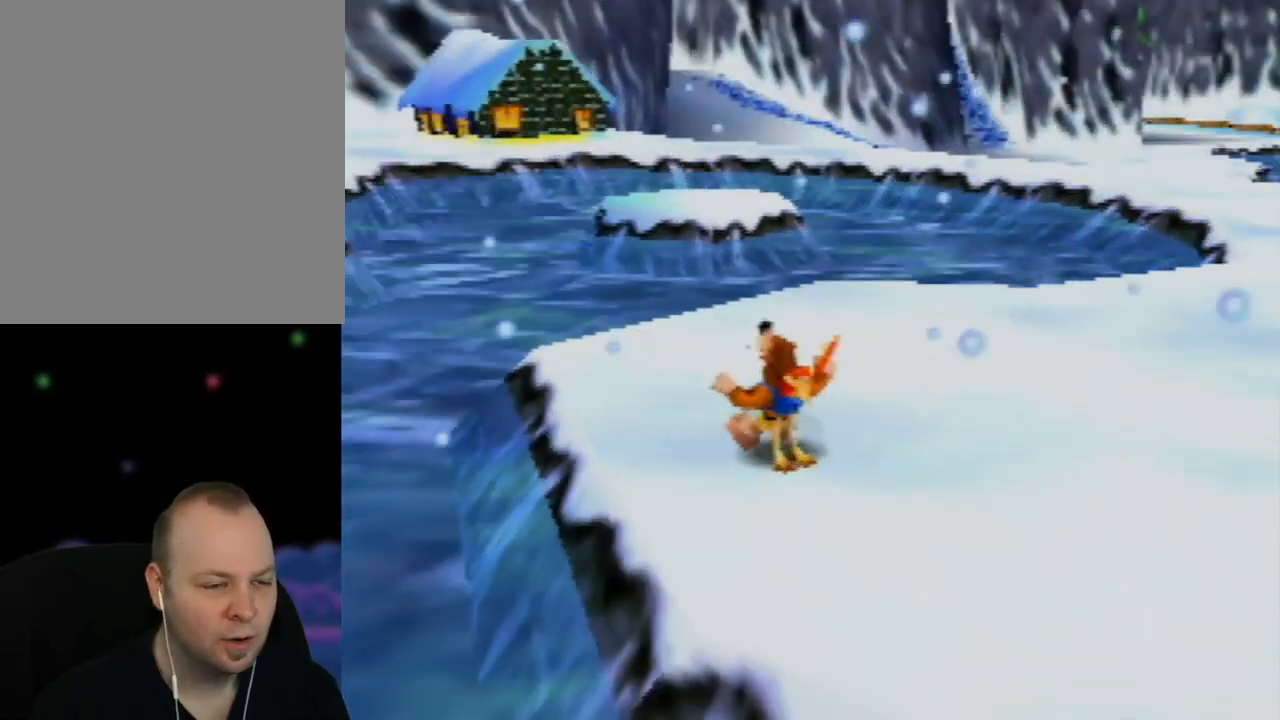
{"buttons": ["Z"], "left_stick": "up", "events": [[267, "left_stick", "up"]]}
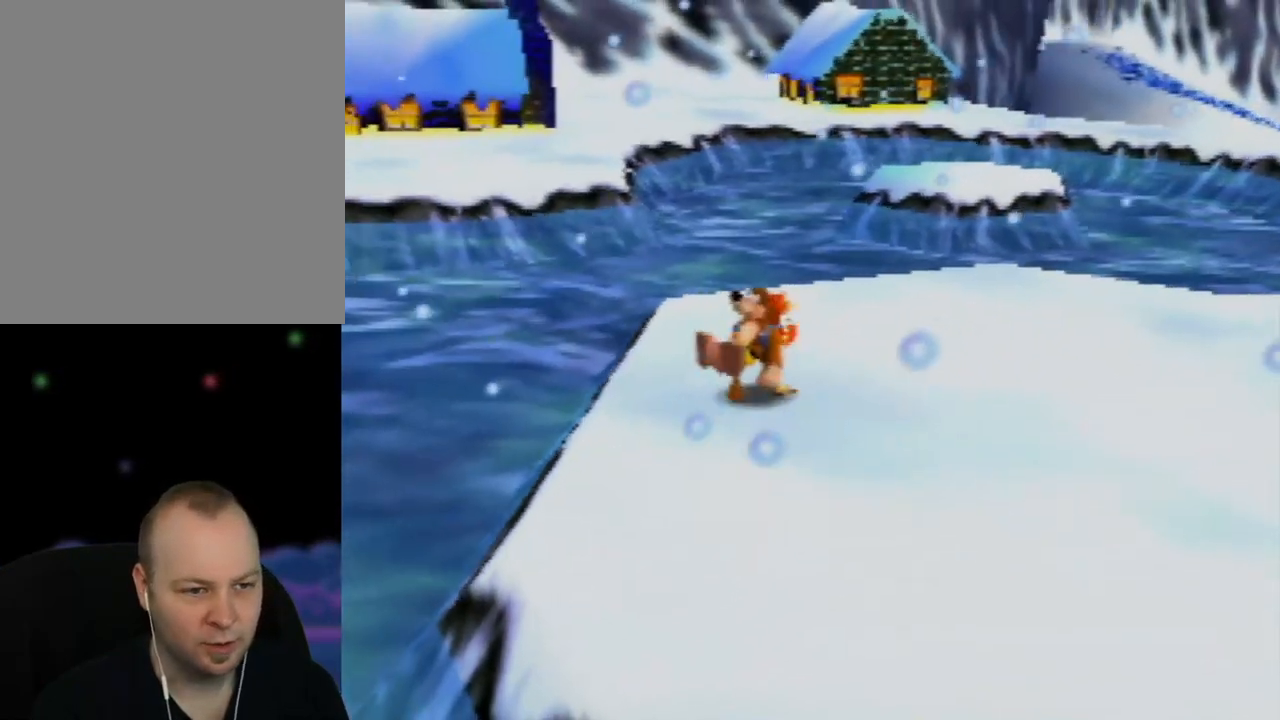
{"buttons": ["Z"], "left_stick": "up-left", "events": [[383, "left_stick", "up-left"]]}
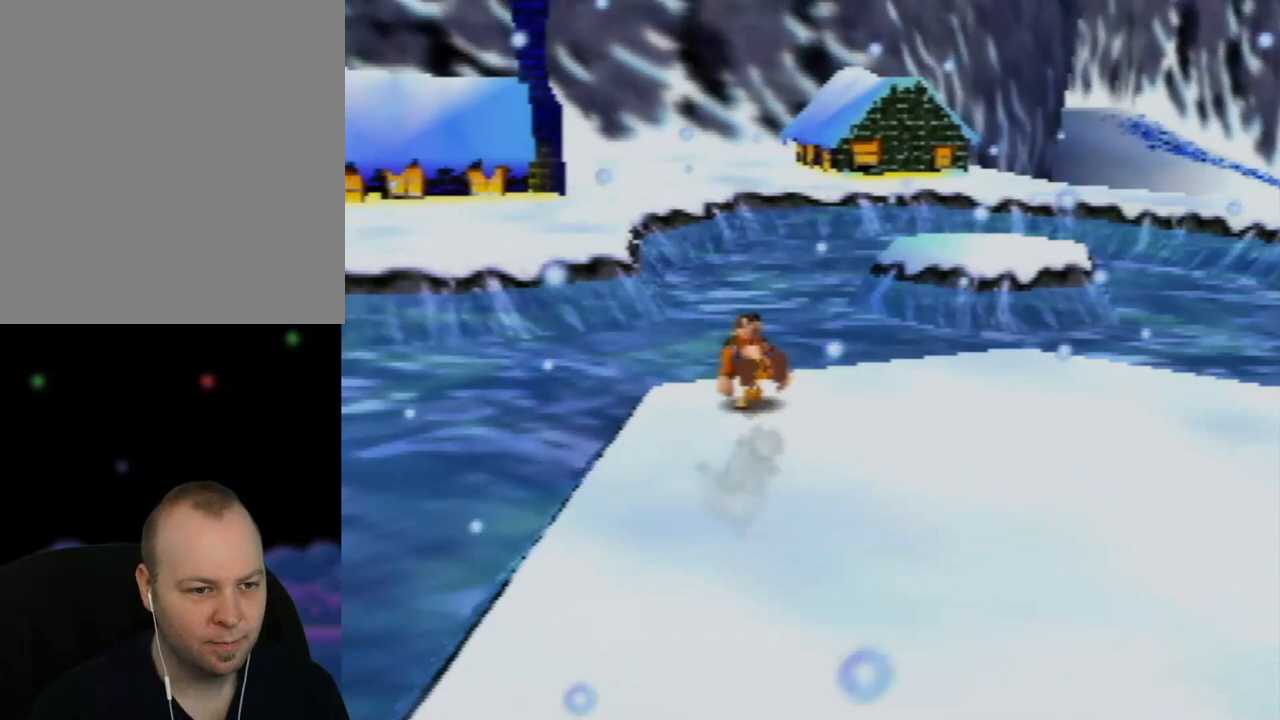
{"buttons": ["A", "Z"], "left_stick": "up", "events": [[150, "left_stick", "up"], [200, "A", "down"]]}
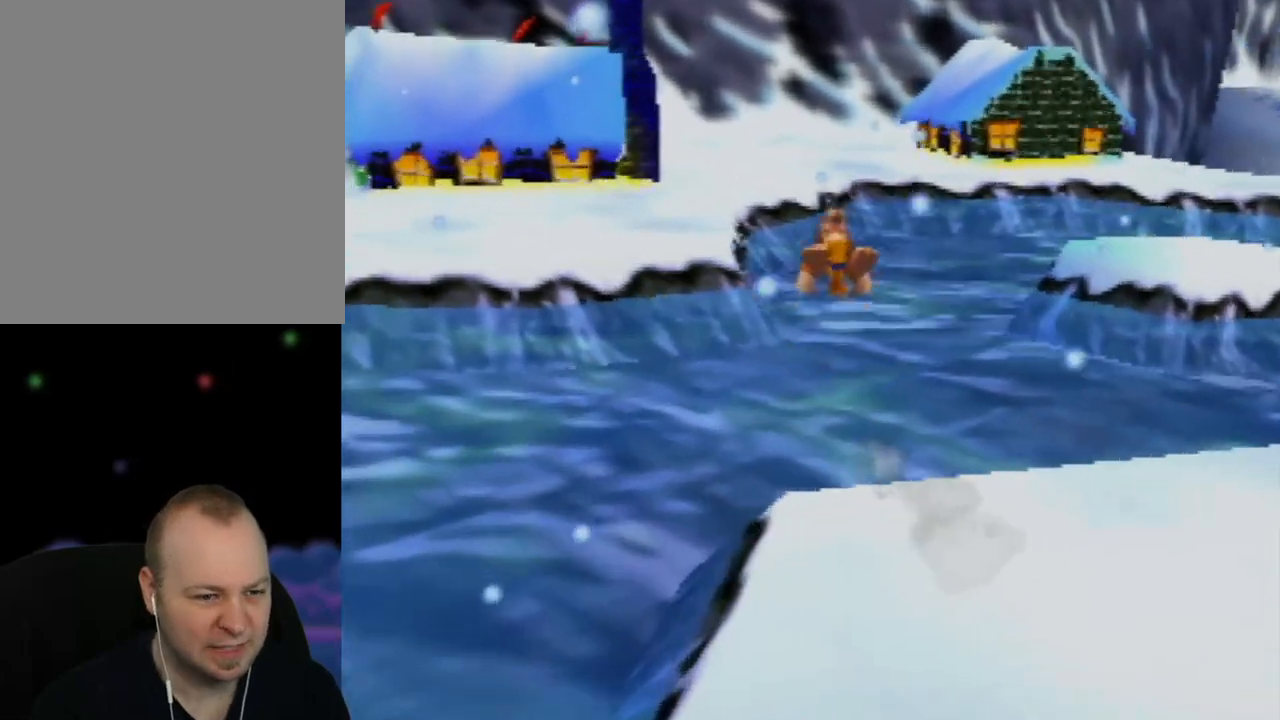
{"buttons": ["A", "Z"], "left_stick": "up-left", "events": [[33, "left_stick", "up-left"]]}
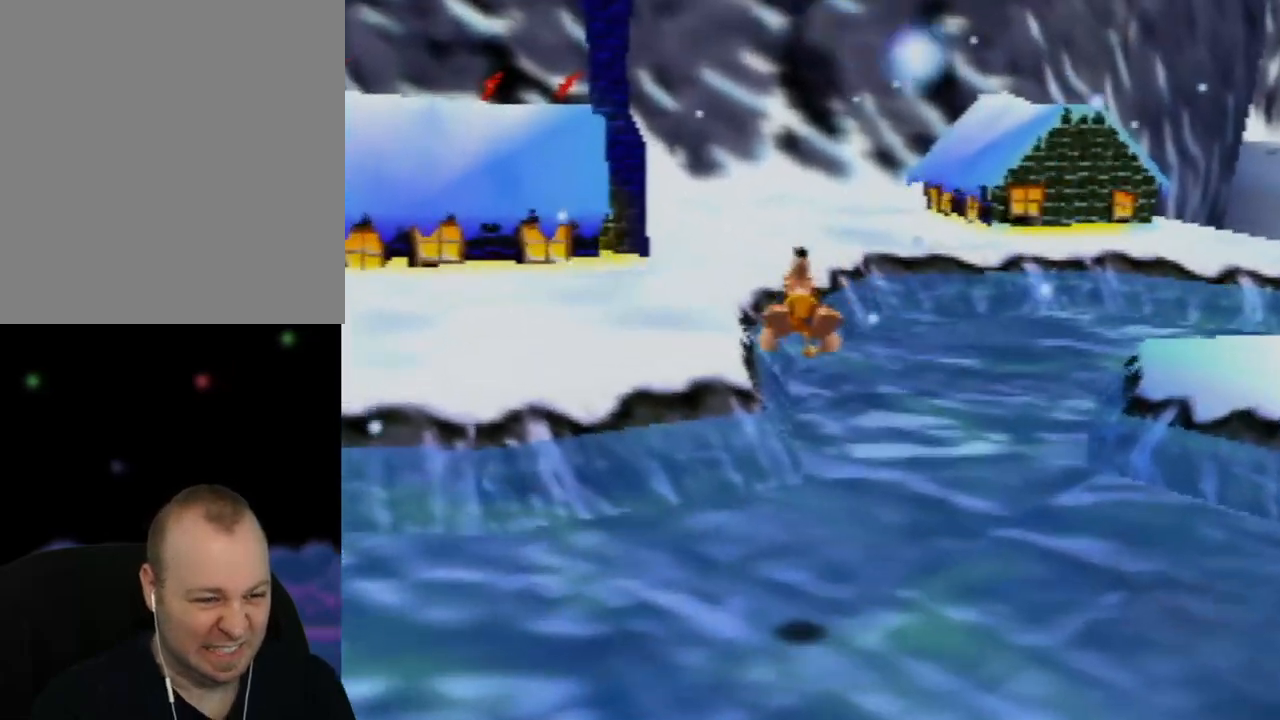
{"buttons": ["Z"], "left_stick": "up-left", "events": [[500, "A", "up"]]}
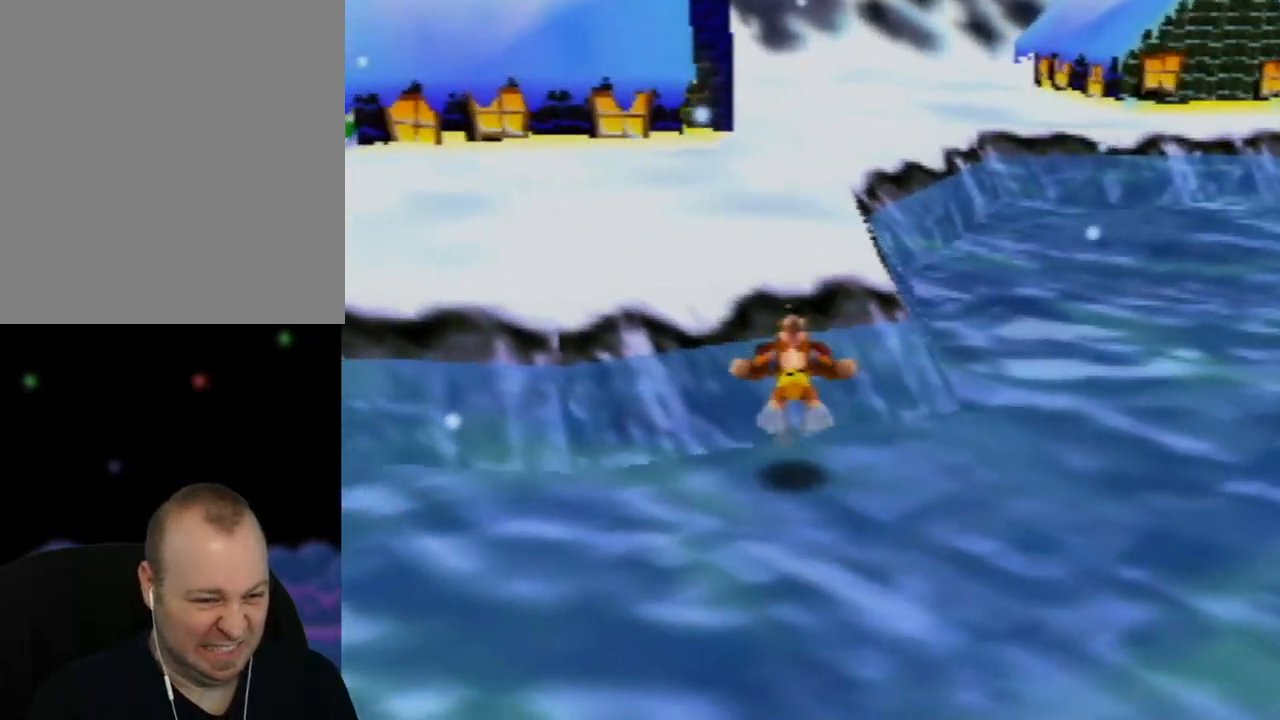
{"buttons": ["A"], "left_stick": "up-left", "events": [[67, "A", "down"], [200, "A", "up"], [200, "Z", "up"], [267, "A", "down"], [400, "A", "up"], [467, "A", "down"]]}
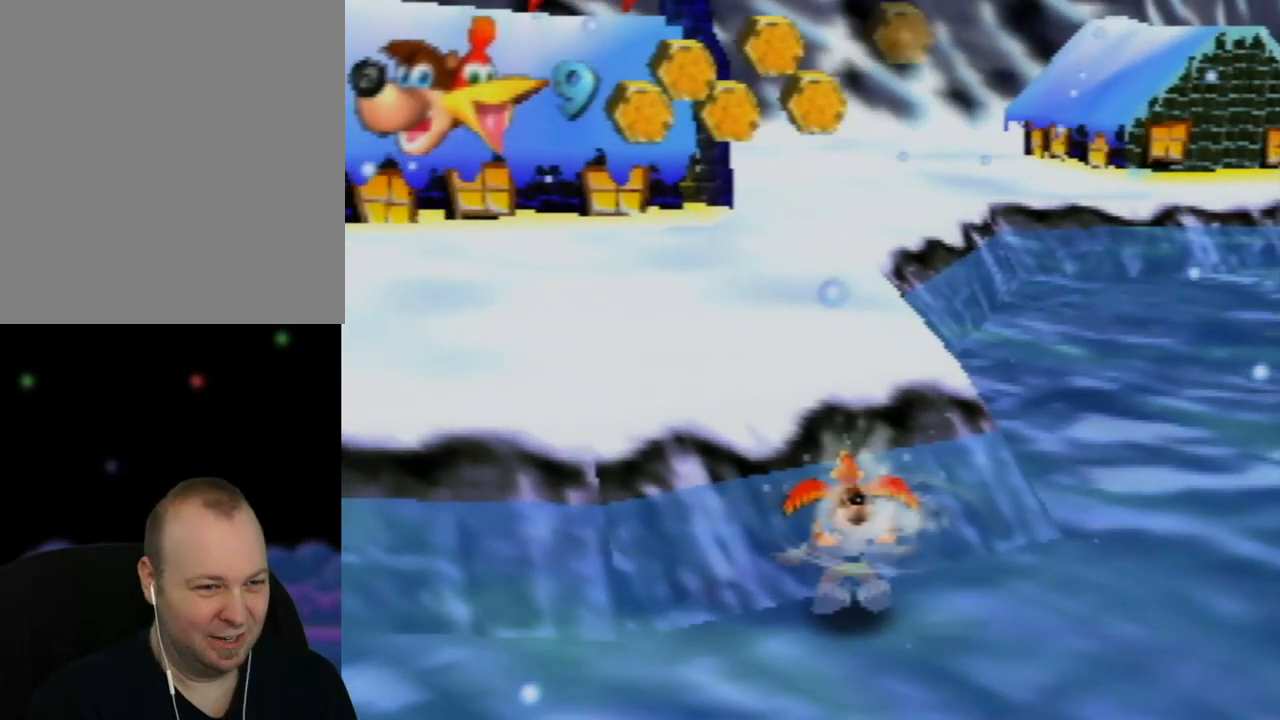
{"buttons": ["A"], "left_stick": "up-left", "events": [[117, "A", "up"], [217, "A", "down"], [400, "A", "up"], [483, "A", "down"]]}
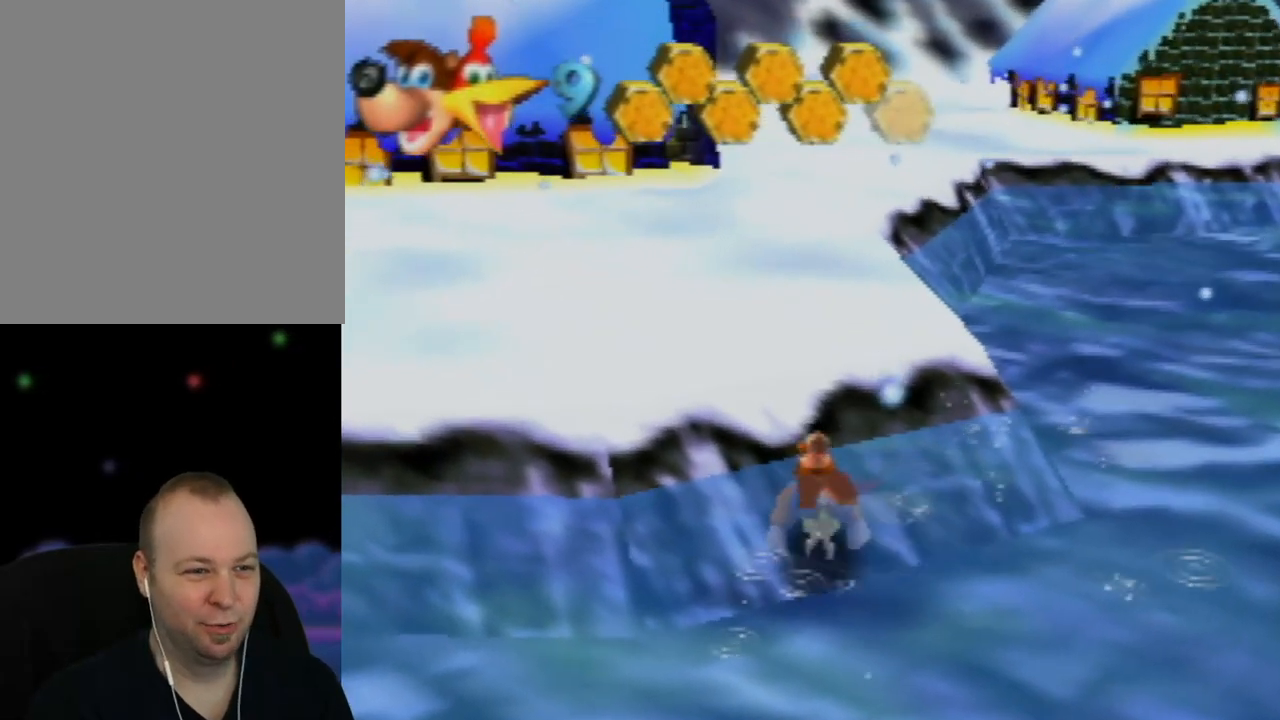
{"buttons": [], "left_stick": "up-left", "events": [[150, "A", "up"]]}
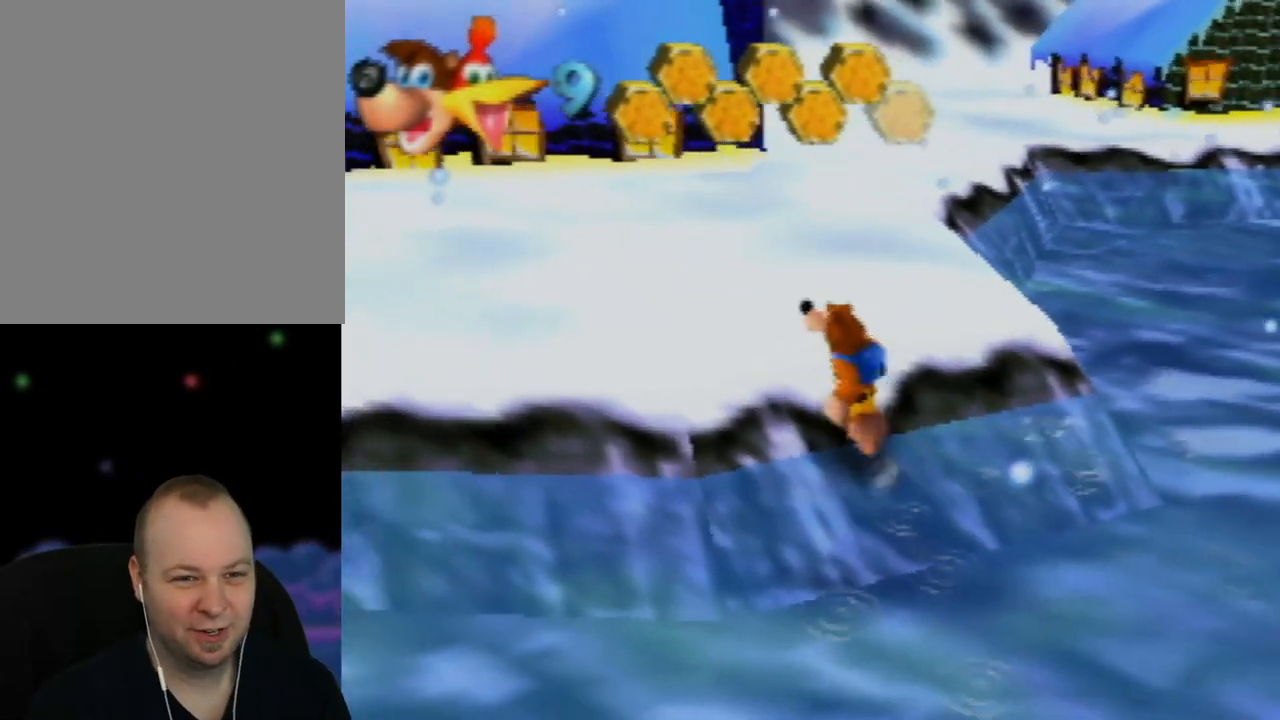
{"buttons": ["Z"], "left_stick": "up-left", "events": [[67, "Z", "down"]]}
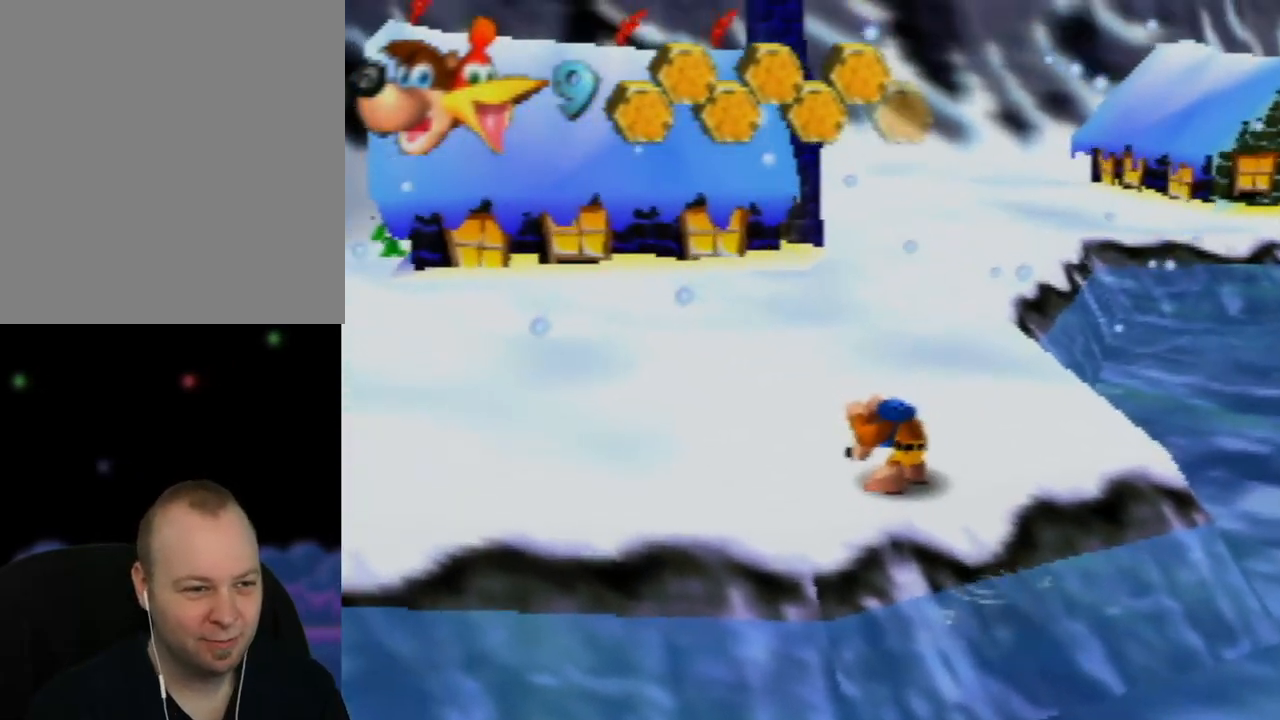
{"buttons": ["Z"], "left_stick": "up-left", "events": [[333, "C_LEFT", "down"], [500, "C_LEFT", "up"]]}
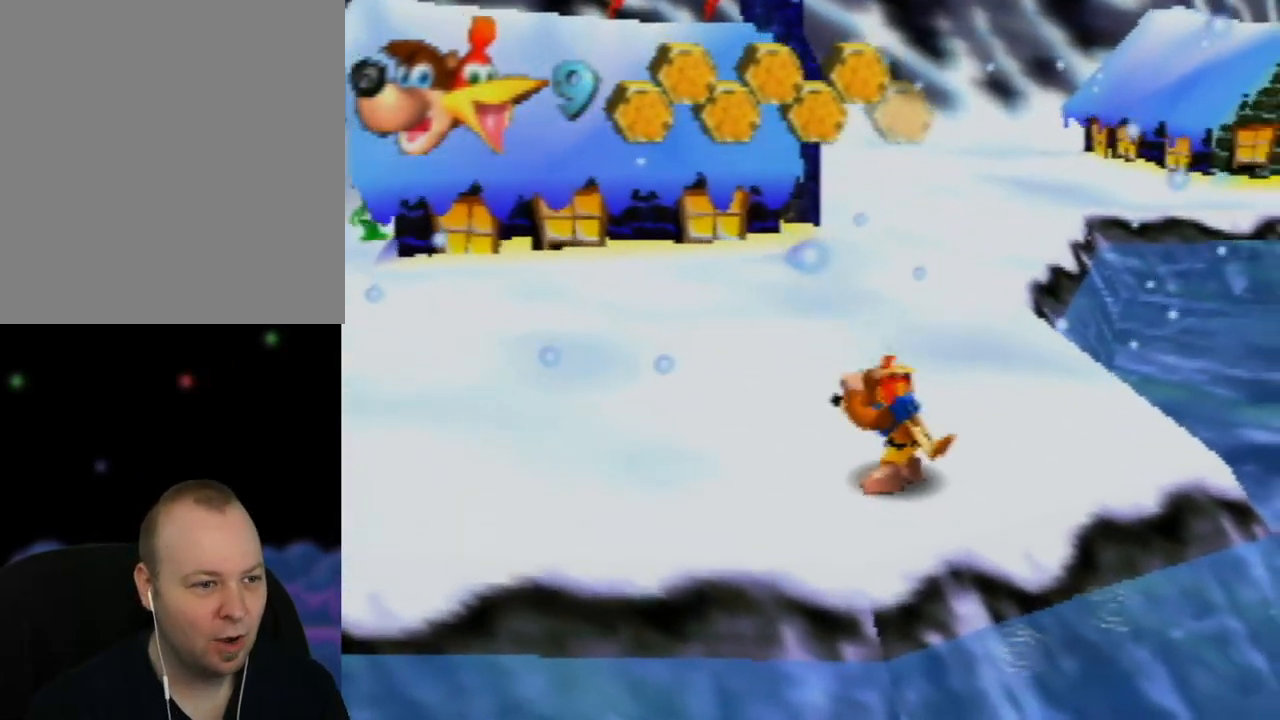
{"buttons": ["Z"], "left_stick": "up-left", "events": []}
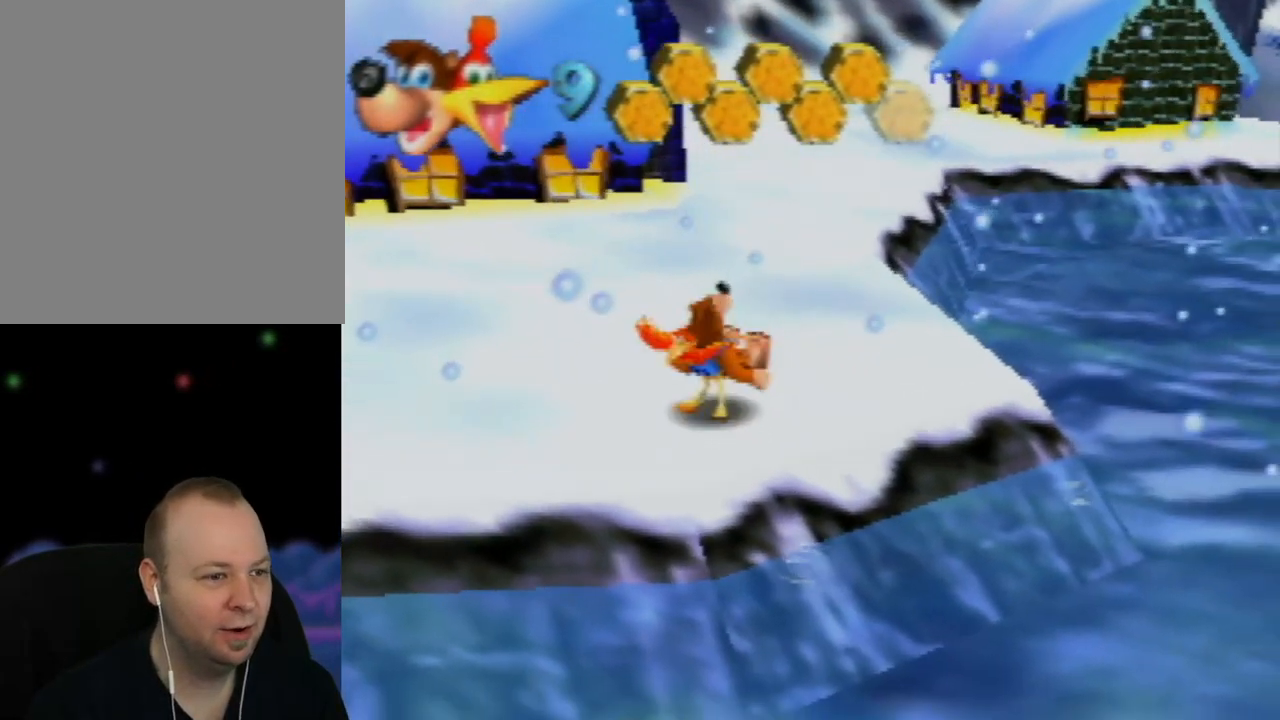
{"buttons": ["Z"], "left_stick": "up-left", "events": []}
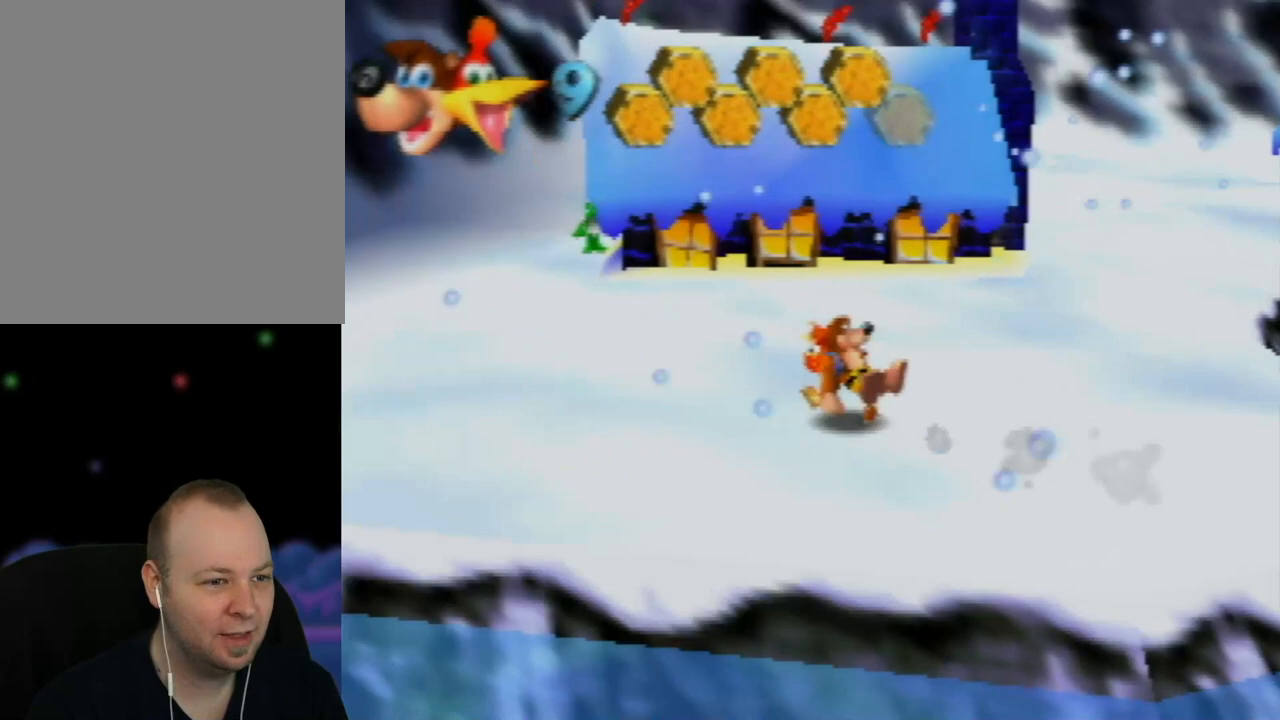
{"buttons": ["Z"], "left_stick": "up-left", "events": []}
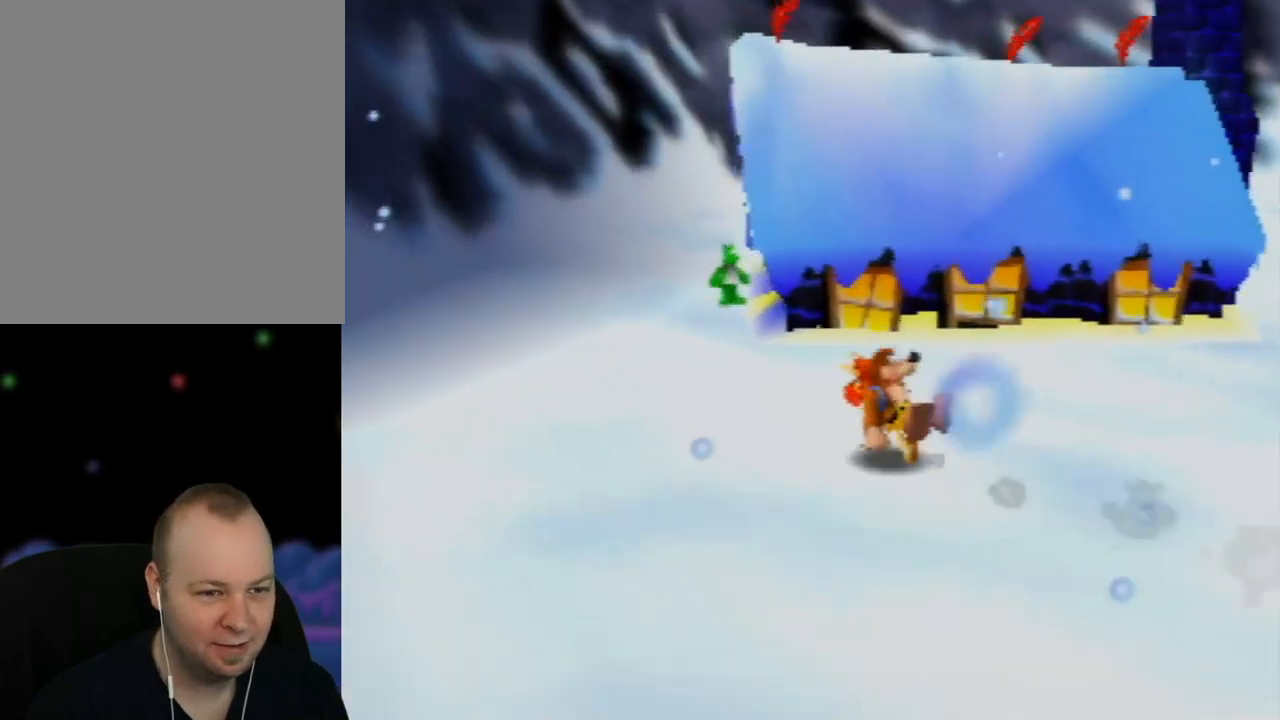
{"buttons": ["Z"], "left_stick": "up", "events": [[267, "left_stick", "up"]]}
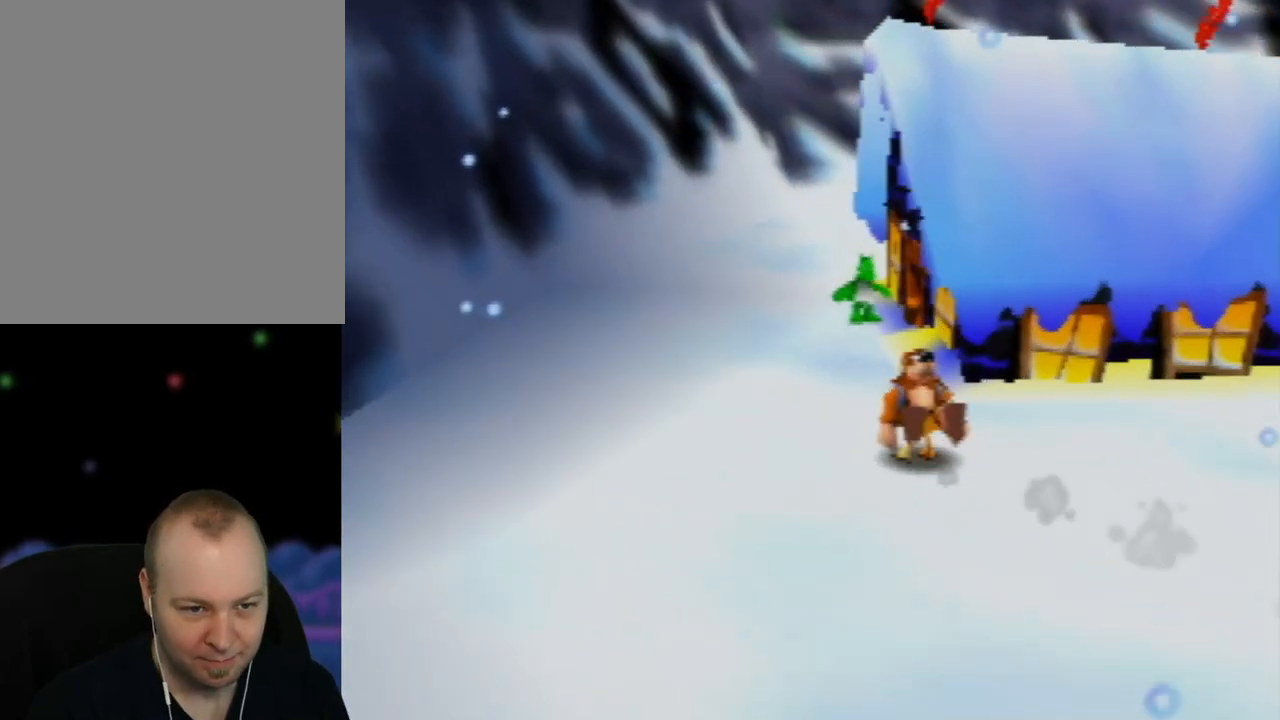
{"buttons": ["Z"], "left_stick": "up", "events": [[133, "left_stick", "up-left"], [300, "left_stick", "up"]]}
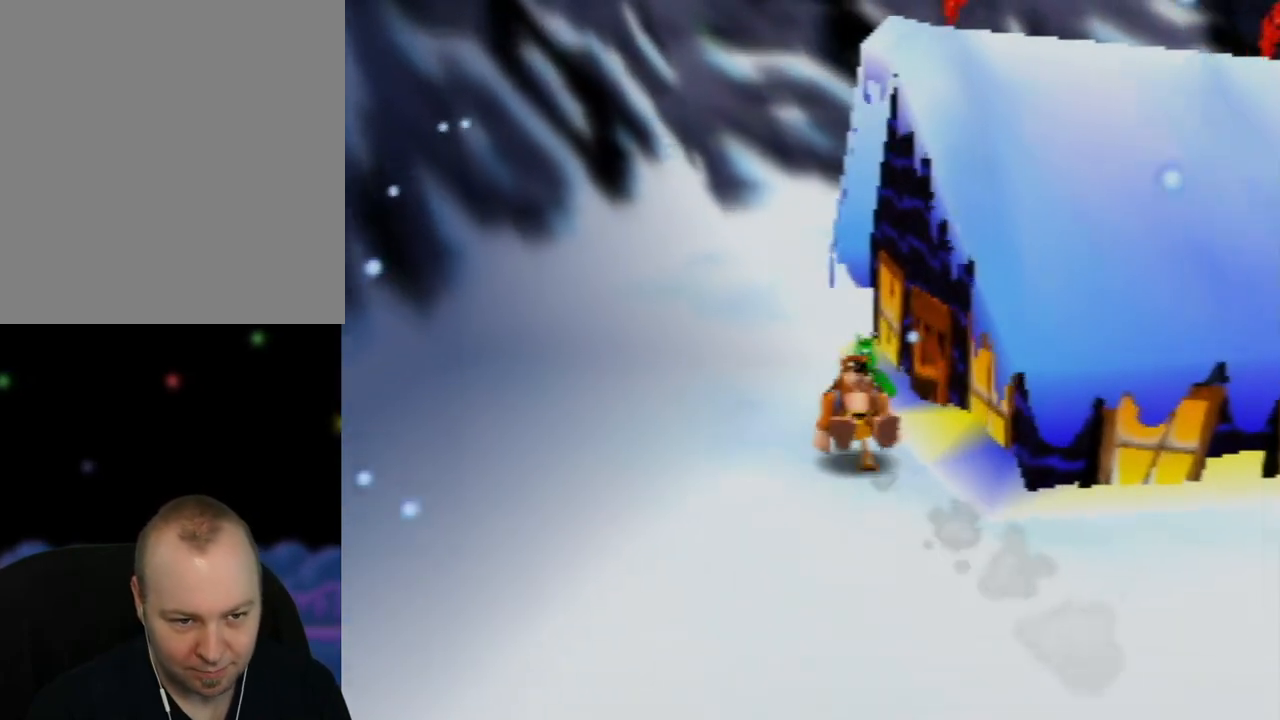
{"buttons": ["Z"], "left_stick": "center", "events": [[33, "left_stick", "center"], [217, "A", "down"], [317, "left_stick", "down-right"], [333, "A", "up"], [417, "left_stick", "center"]]}
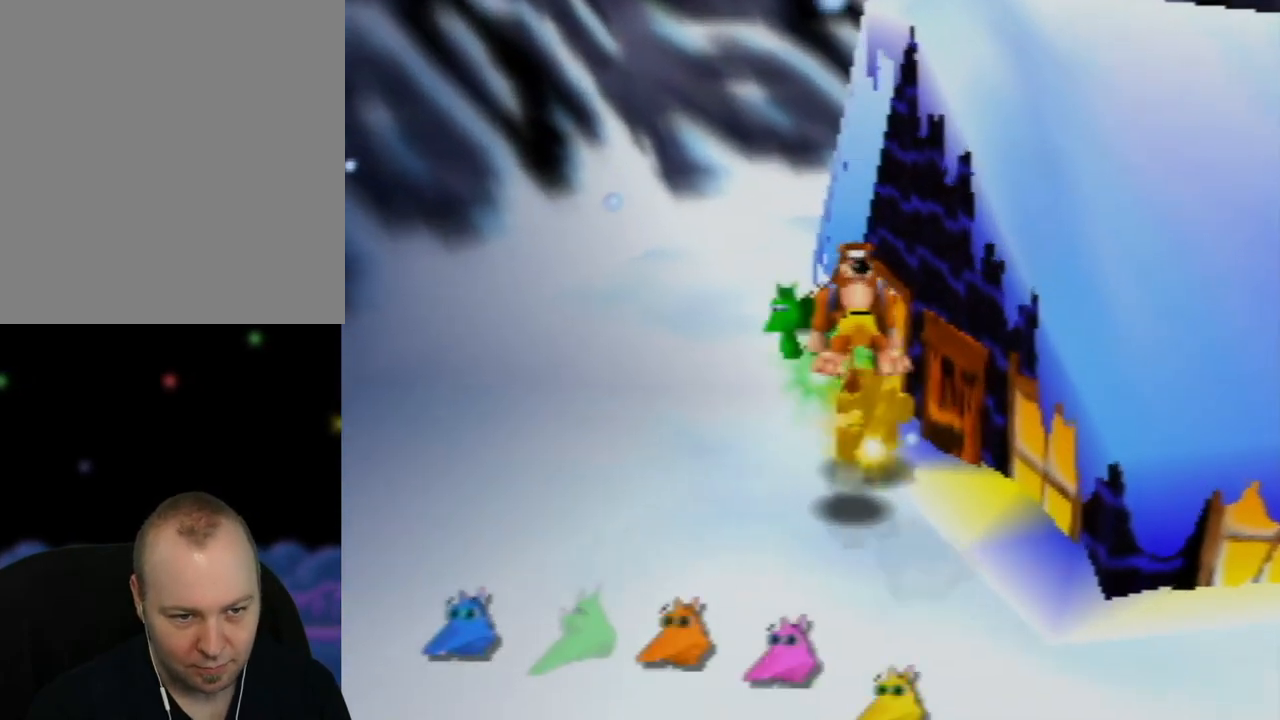
{"buttons": ["Z"], "left_stick": "center", "events": [[167, "left_stick", "up"], [350, "left_stick", "center"]]}
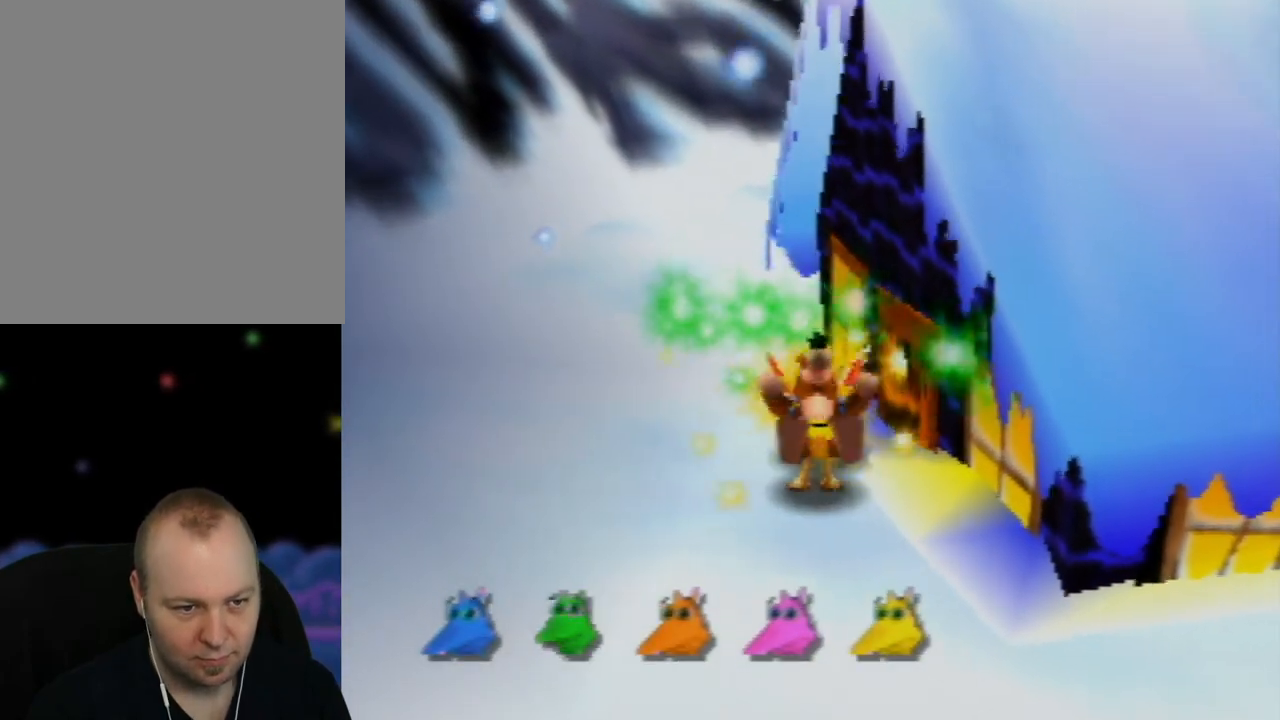
{"buttons": ["Z"], "left_stick": "up", "events": [[433, "left_stick", "up"]]}
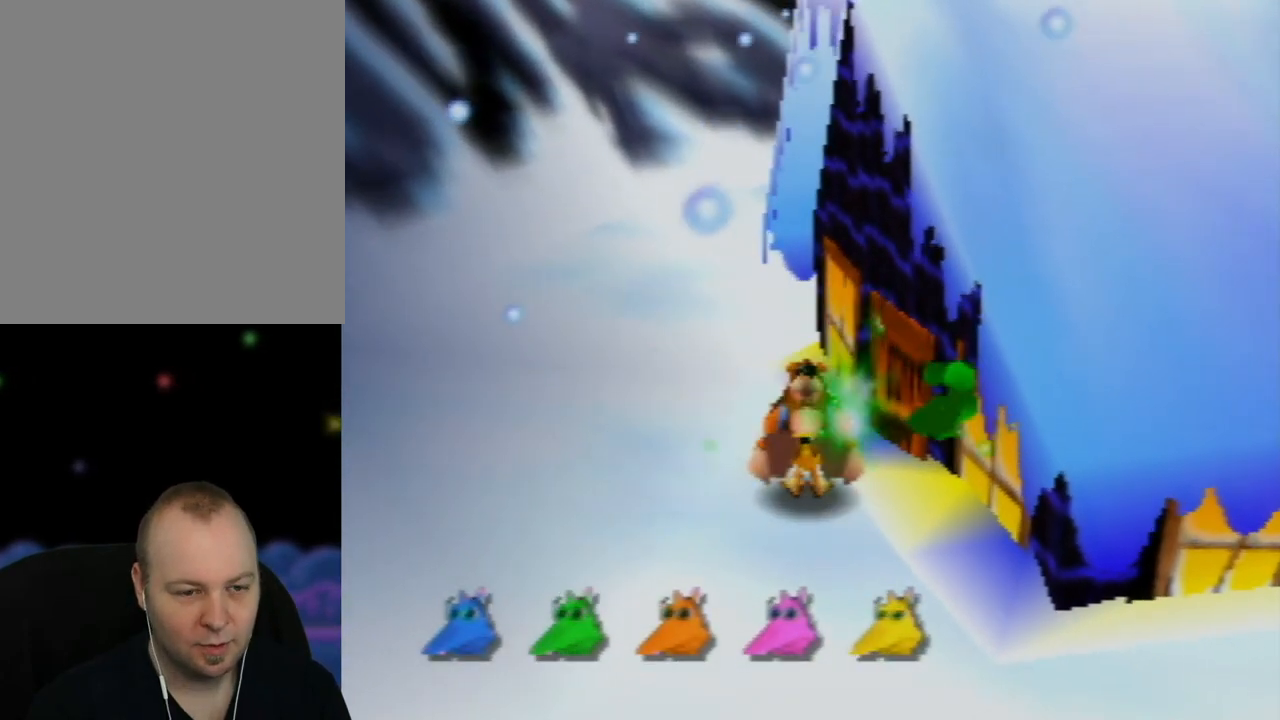
{"buttons": ["Z"], "left_stick": "up", "events": [[100, "left_stick", "center"], [450, "left_stick", "up"]]}
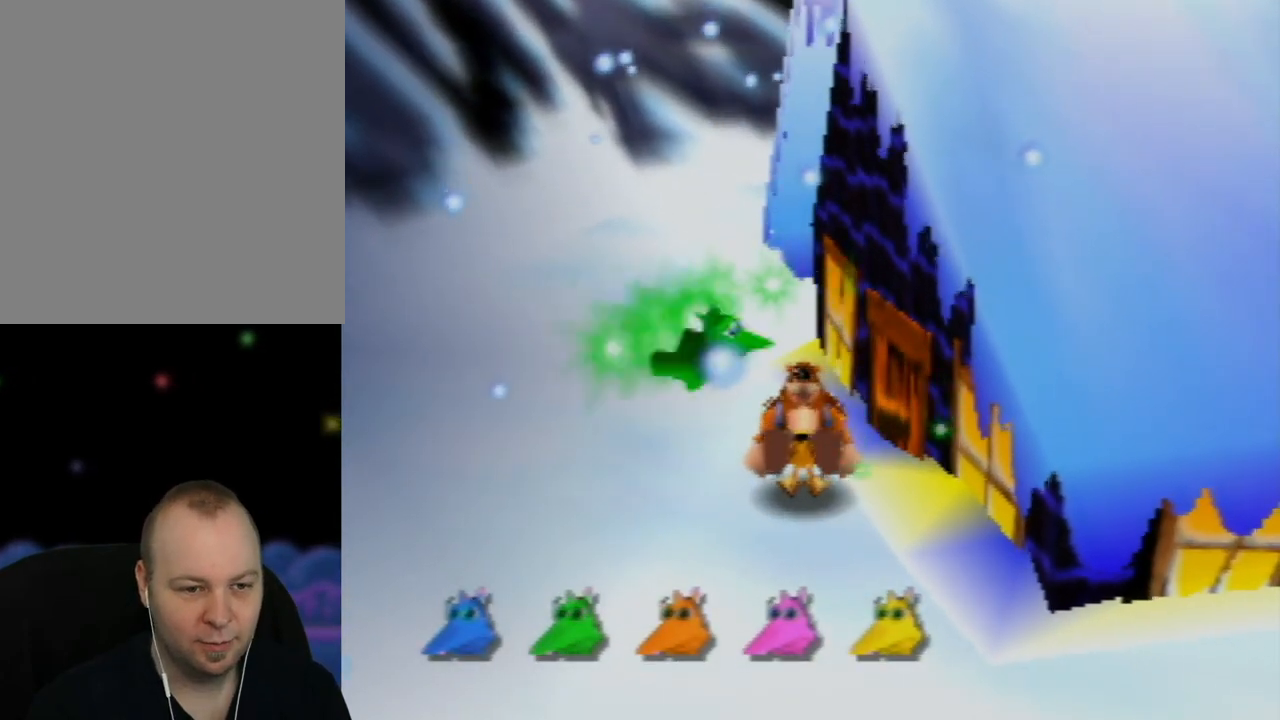
{"buttons": ["Z"], "left_stick": "center", "events": [[233, "left_stick", "center"]]}
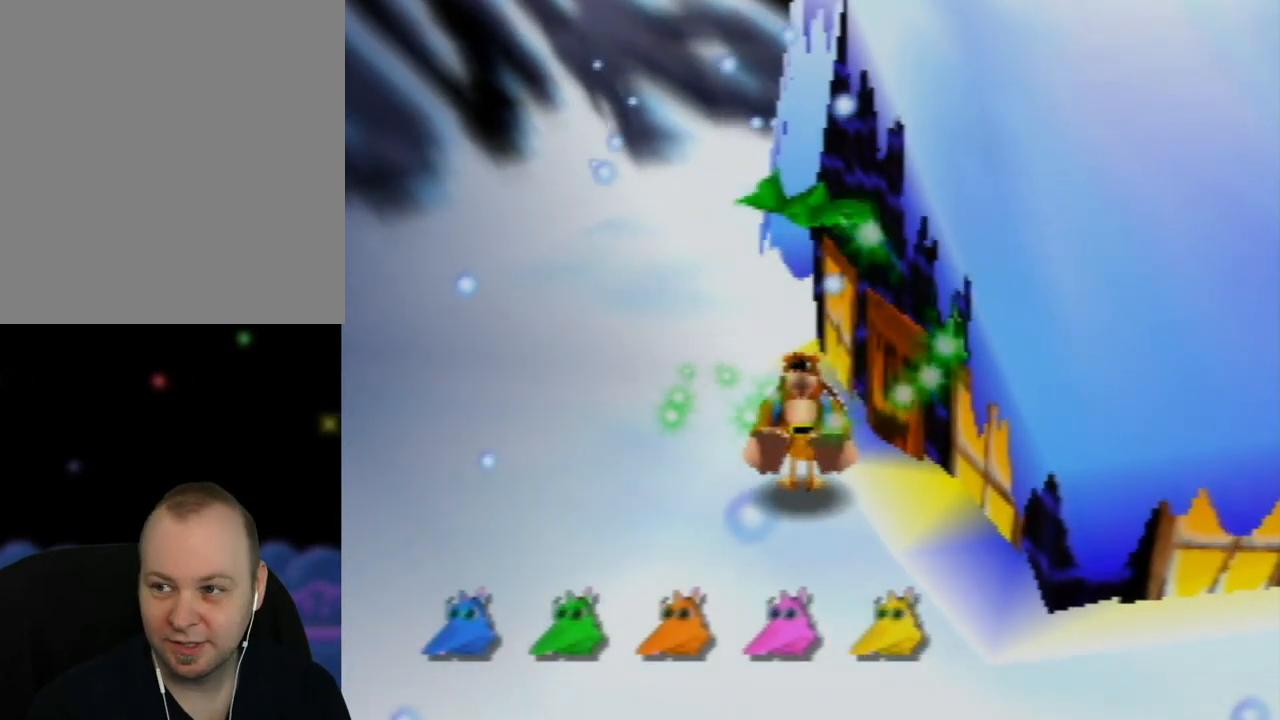
{"buttons": ["Z"], "left_stick": "center", "events": []}
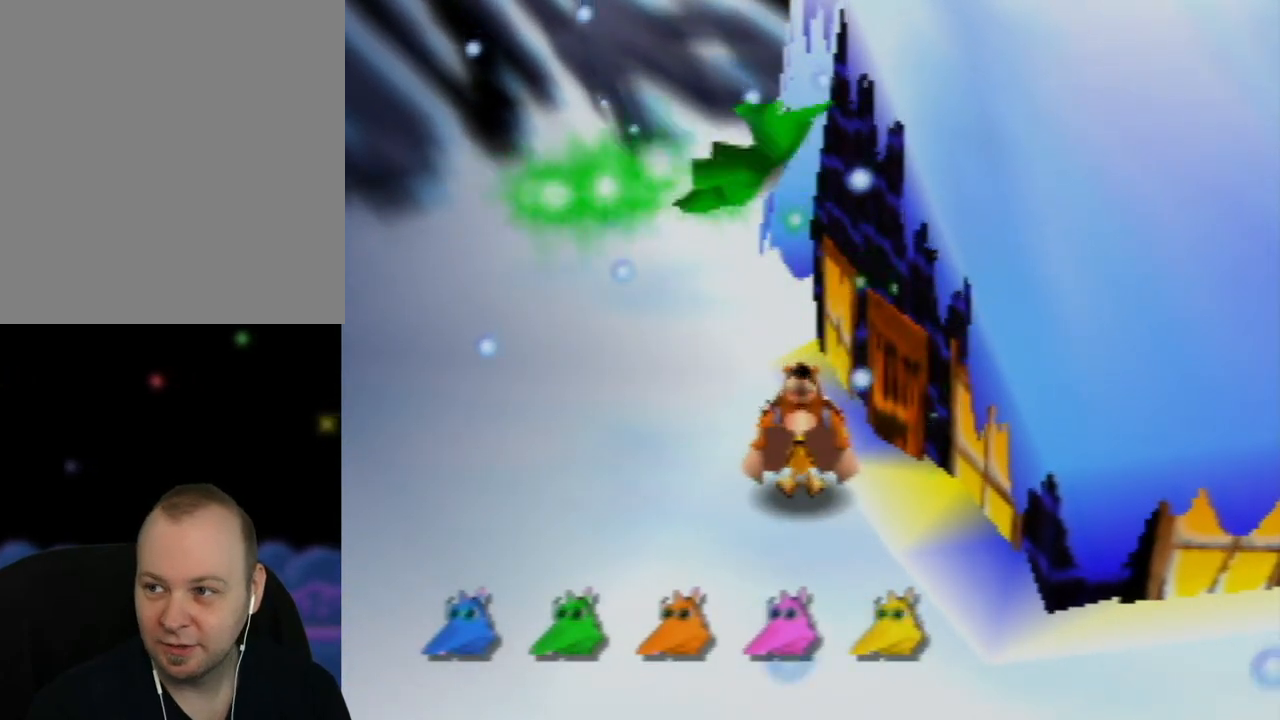
{"buttons": ["Z"], "left_stick": "center", "events": [[133, "left_stick", "up"], [417, "left_stick", "center"]]}